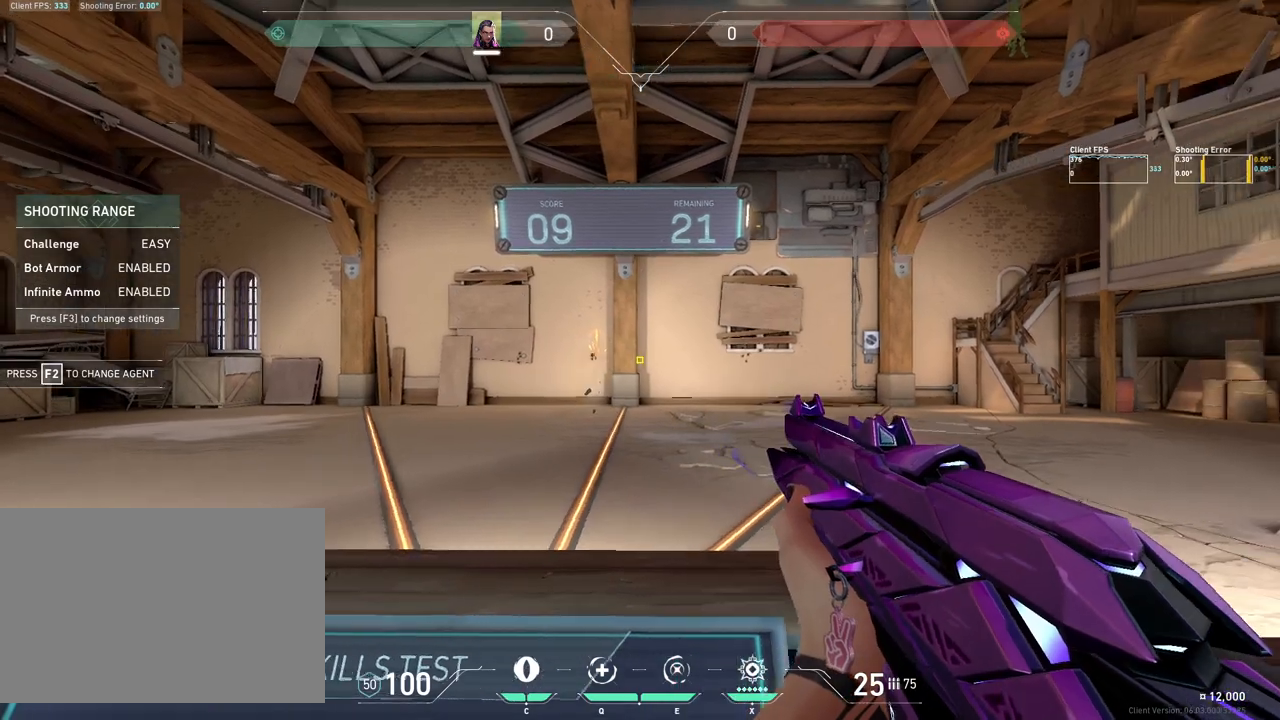
Gameplay with keyboard and mouse; each line is a JSON object with the keys and mouse buttons held at the frame after it. "events" lists presses ("down") and releases ("up") of "4", "a", "c", "ctrl", "d", "e", "q", "r", "s", "shift", "space", "w", "x", "z", "mouse_left", "mouse_wheel", "mouse_right", "mouse_mb4" and "mouse_mb5" between this image and that frame as [ms after this image, input, new state], when the widget could be followed in between. "mouse_left", "mouse_wheel", "mouse_right", "mouse_mb4", "mouse_mb5" = the "left", "wheel", "right", "mb4", "mb5" buttons of the "mouse" list. No other keys are recorded. "wheel" means that the mouse wheel is clicked or scrolled. Mouse movement is not recorded.
{"keys": [], "mouse": [], "events": [[100, "a", "up"]]}
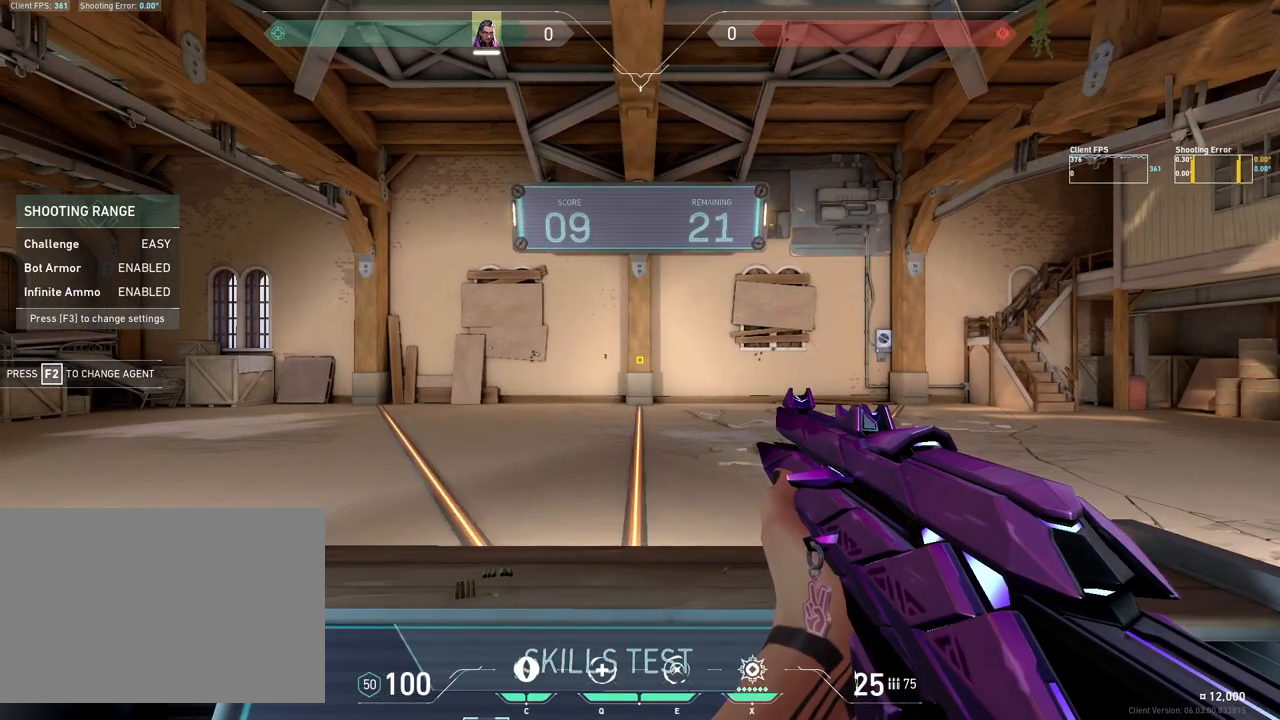
{"keys": [], "mouse": [], "events": []}
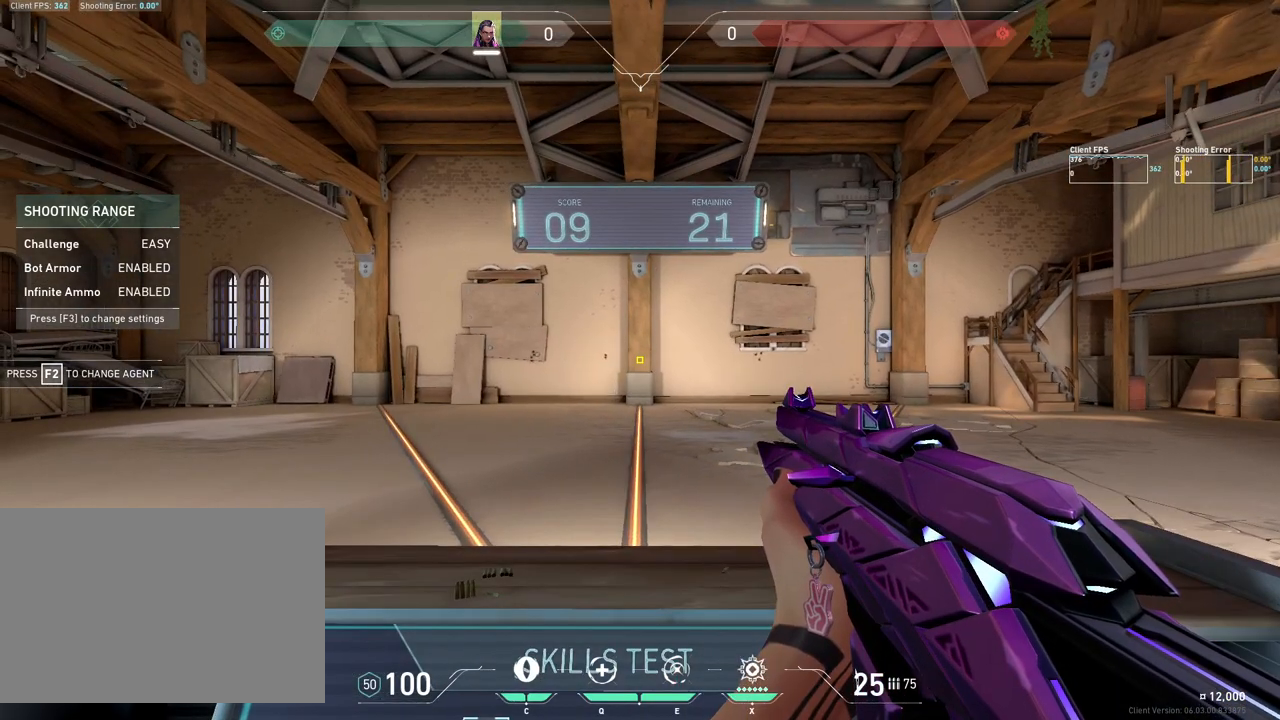
{"keys": [], "mouse": [], "events": []}
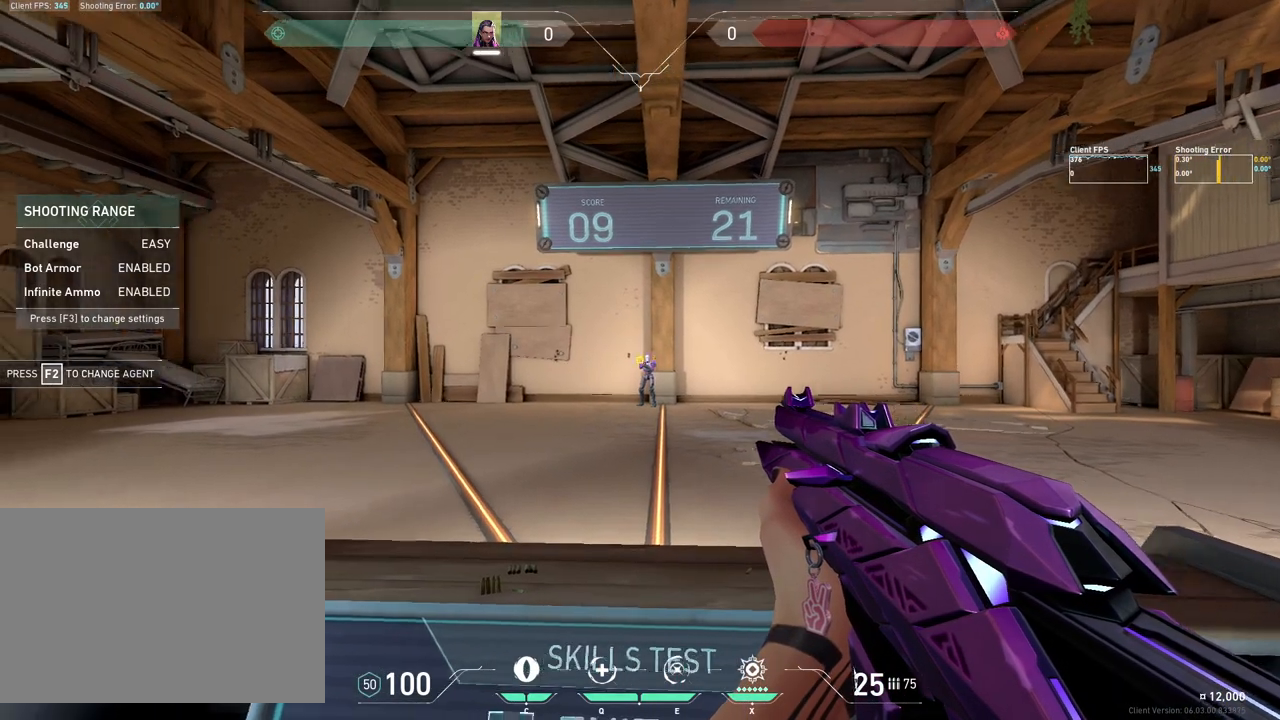
{"keys": [], "mouse": [], "events": [[67, "d", "down"], [450, "d", "up"]]}
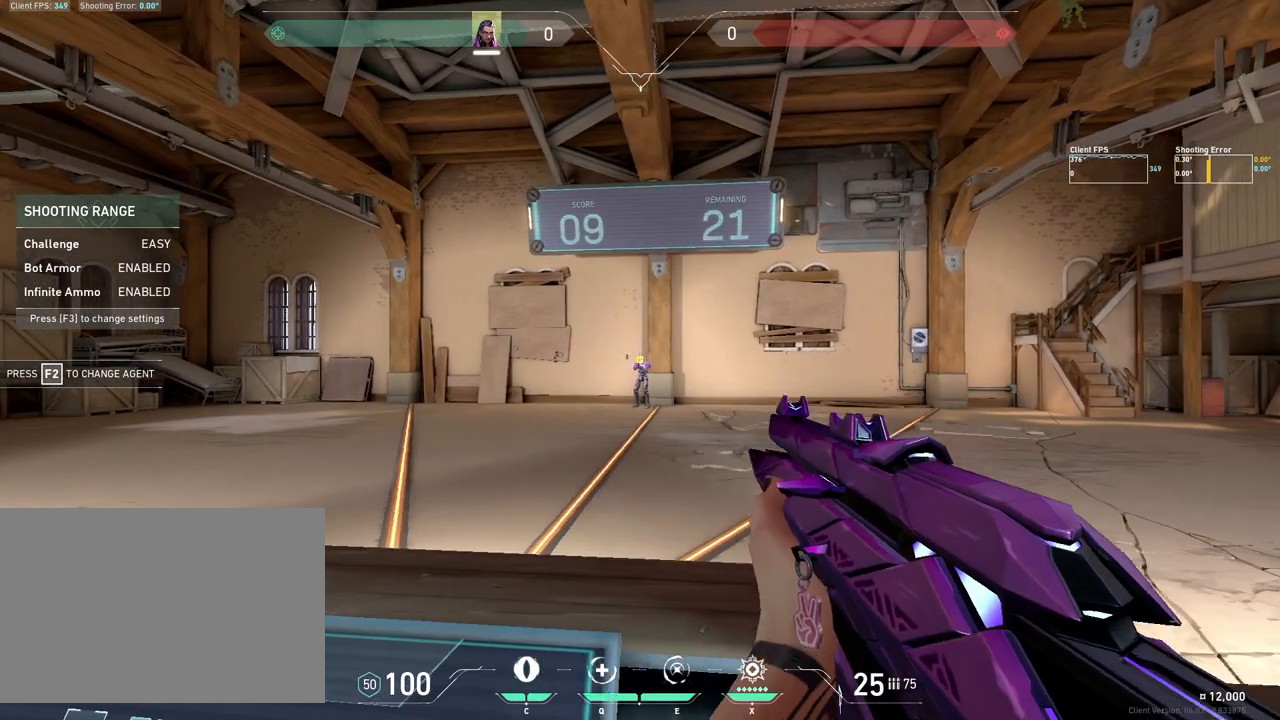
{"keys": ["a"], "mouse": [], "events": [[150, "mouse_left", "down"], [250, "a", "down"], [267, "mouse_left", "up"]]}
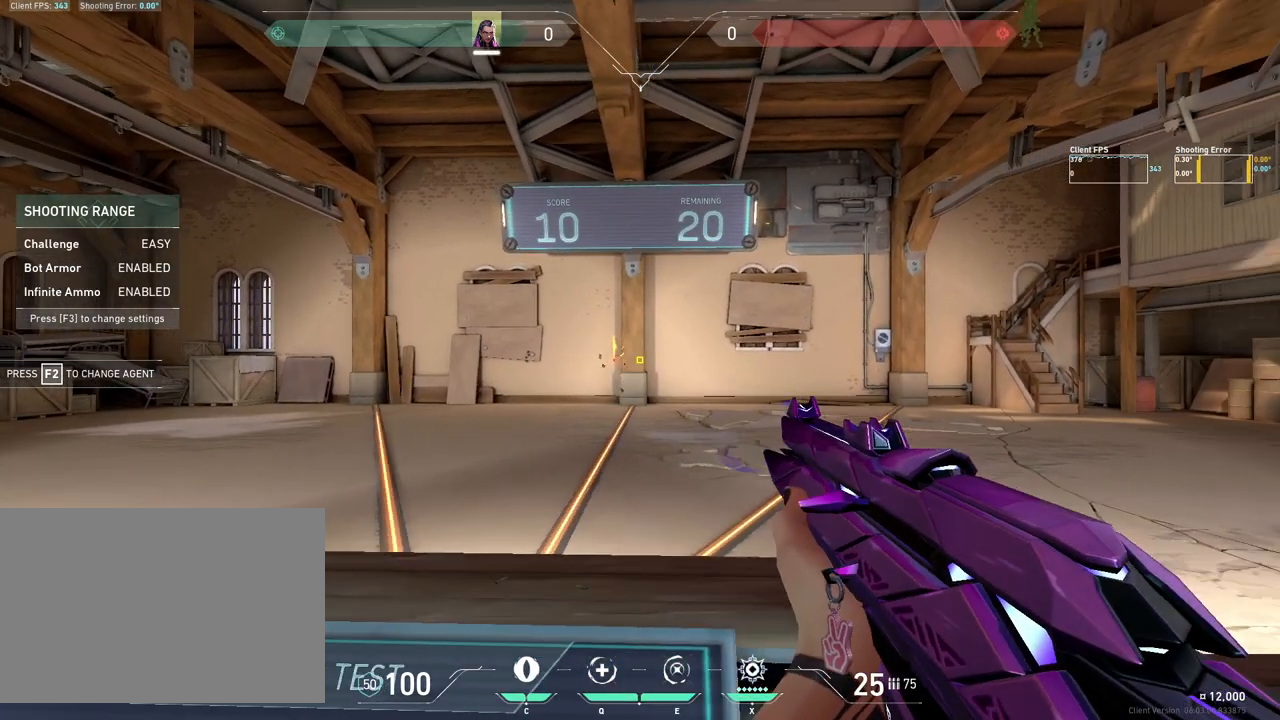
{"keys": [], "mouse": [], "events": [[67, "s", "down"], [117, "a", "up"], [117, "s", "up"]]}
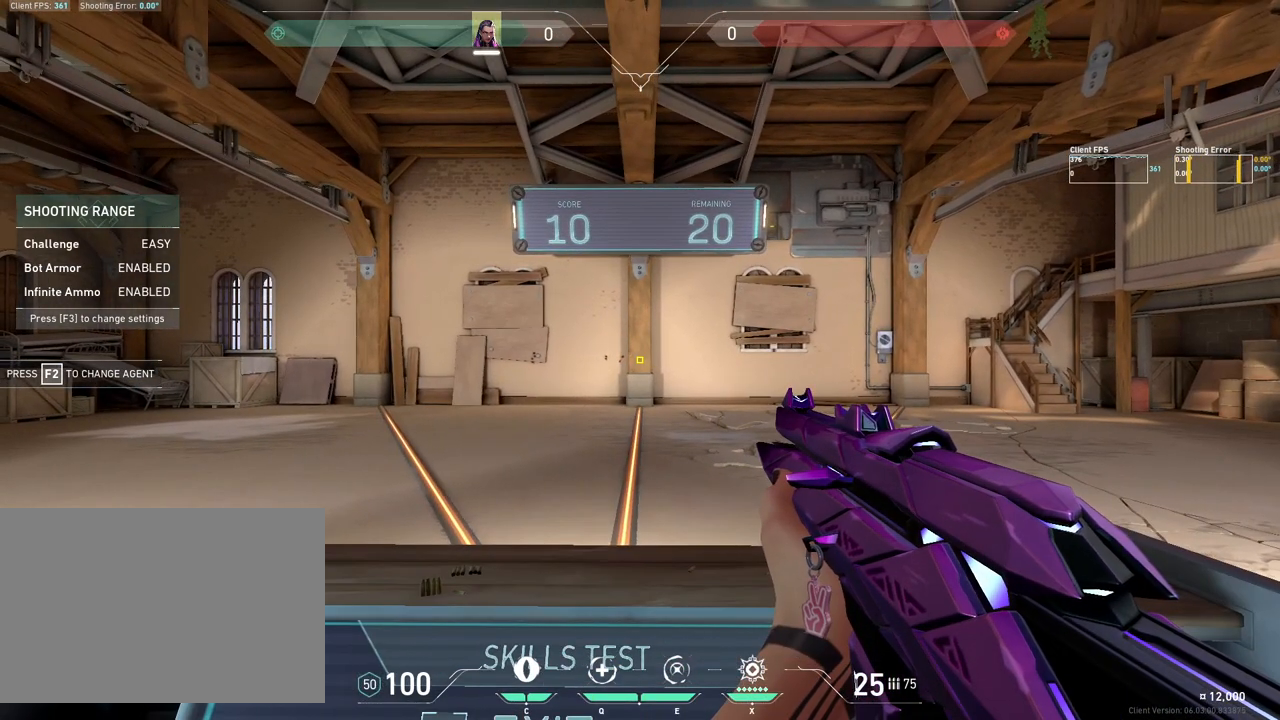
{"keys": [], "mouse": [], "events": [[100, "a", "down"], [167, "a", "up"]]}
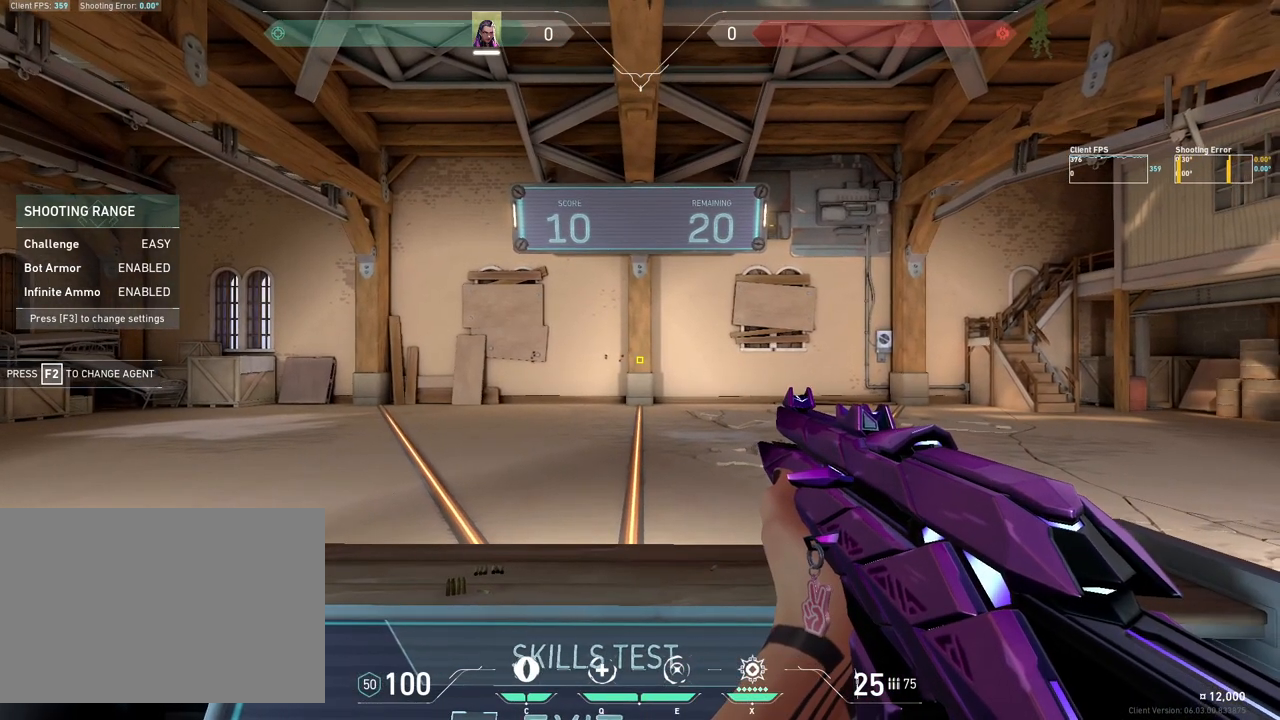
{"keys": [], "mouse": [], "events": []}
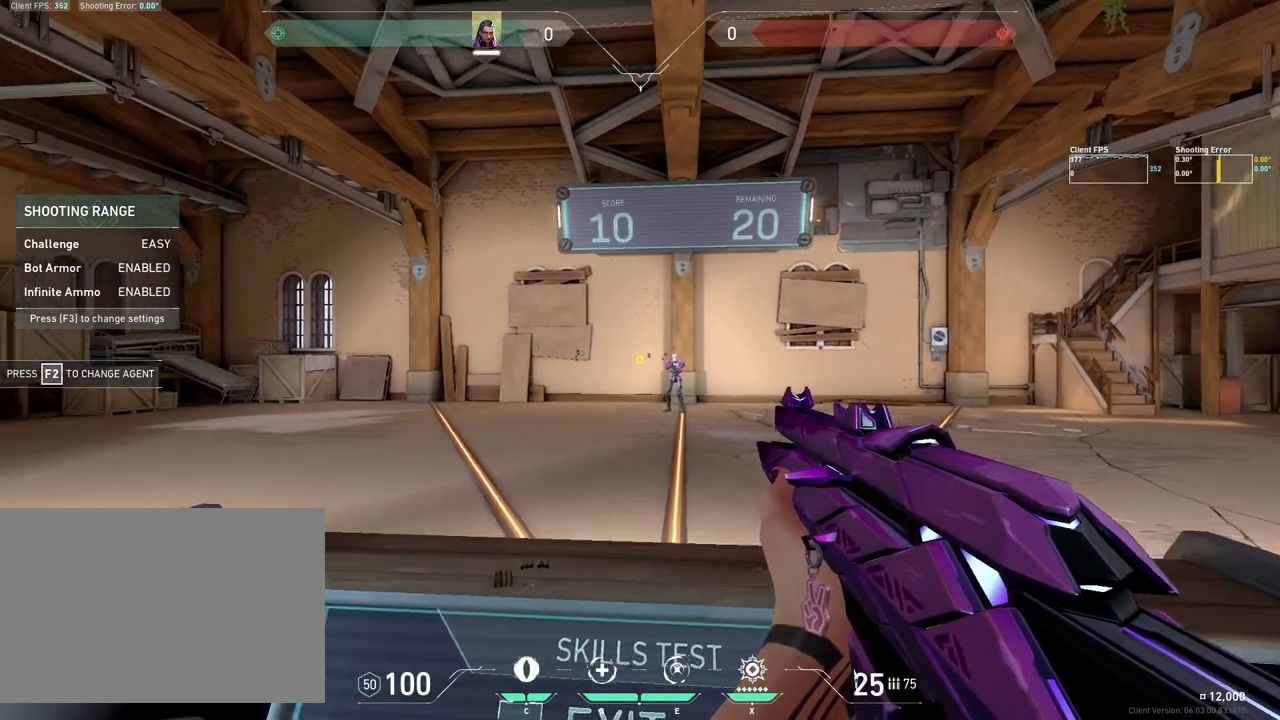
{"keys": [], "mouse": [], "events": [[17, "d", "down"], [333, "d", "up"]]}
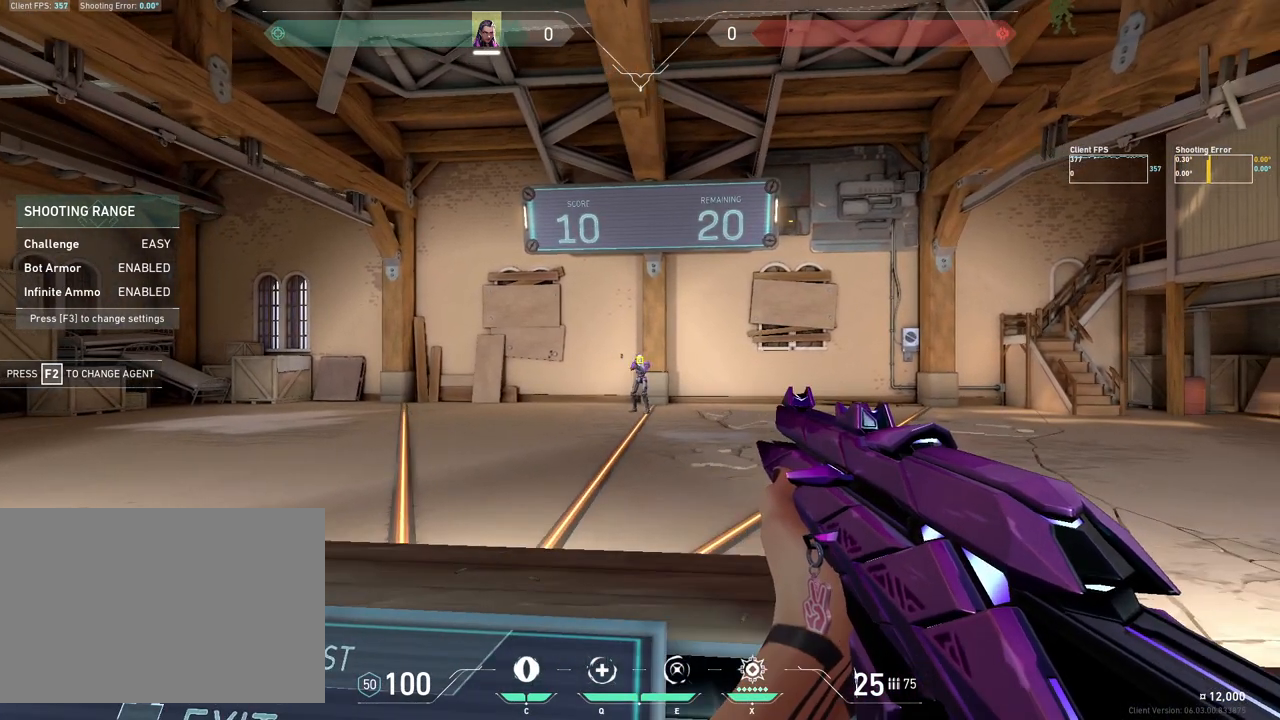
{"keys": [], "mouse": [], "events": [[50, "mouse_left", "down"], [150, "a", "down"], [150, "mouse_left", "up"], [450, "a", "up"]]}
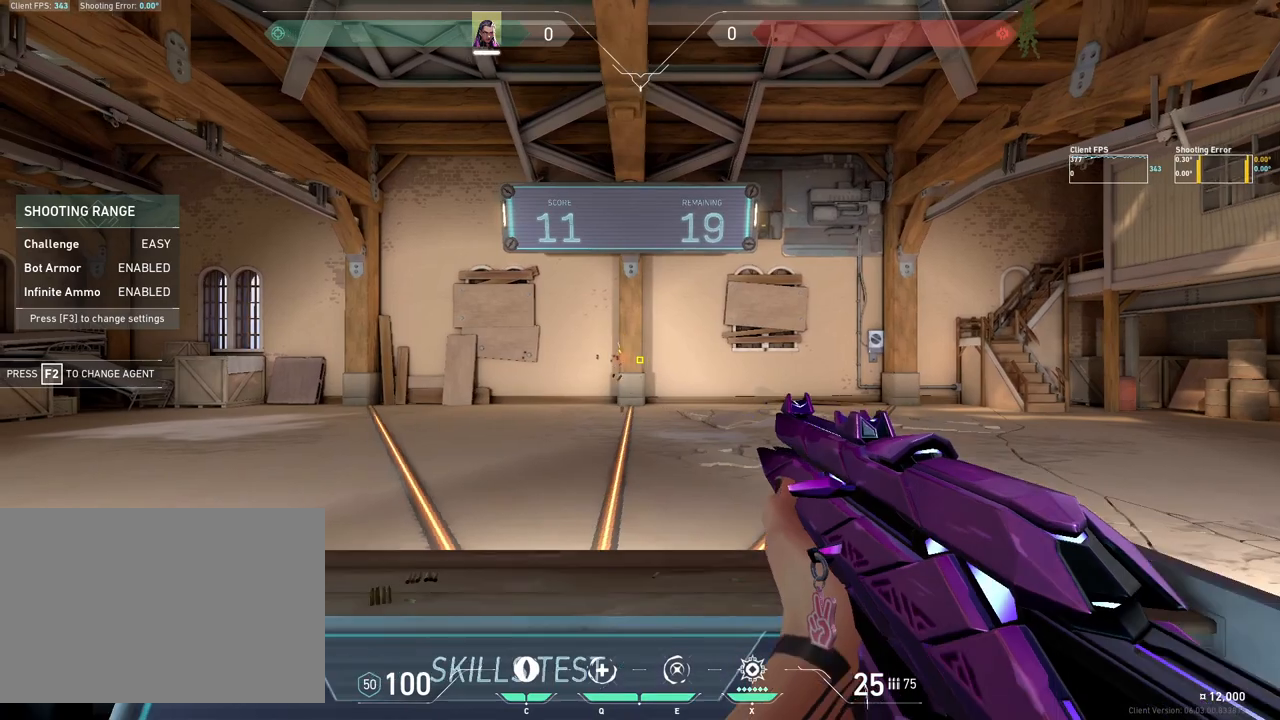
{"keys": [], "mouse": [], "events": [[250, "a", "down"], [367, "a", "up"]]}
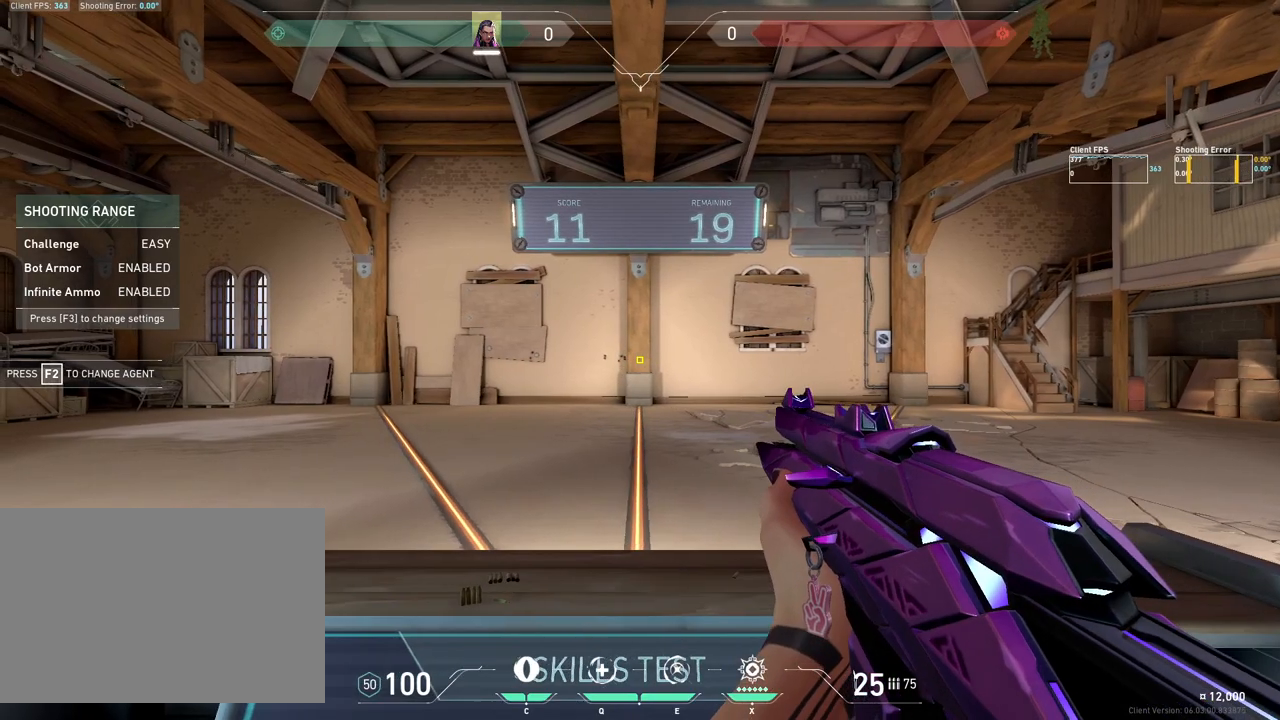
{"keys": [], "mouse": [], "events": []}
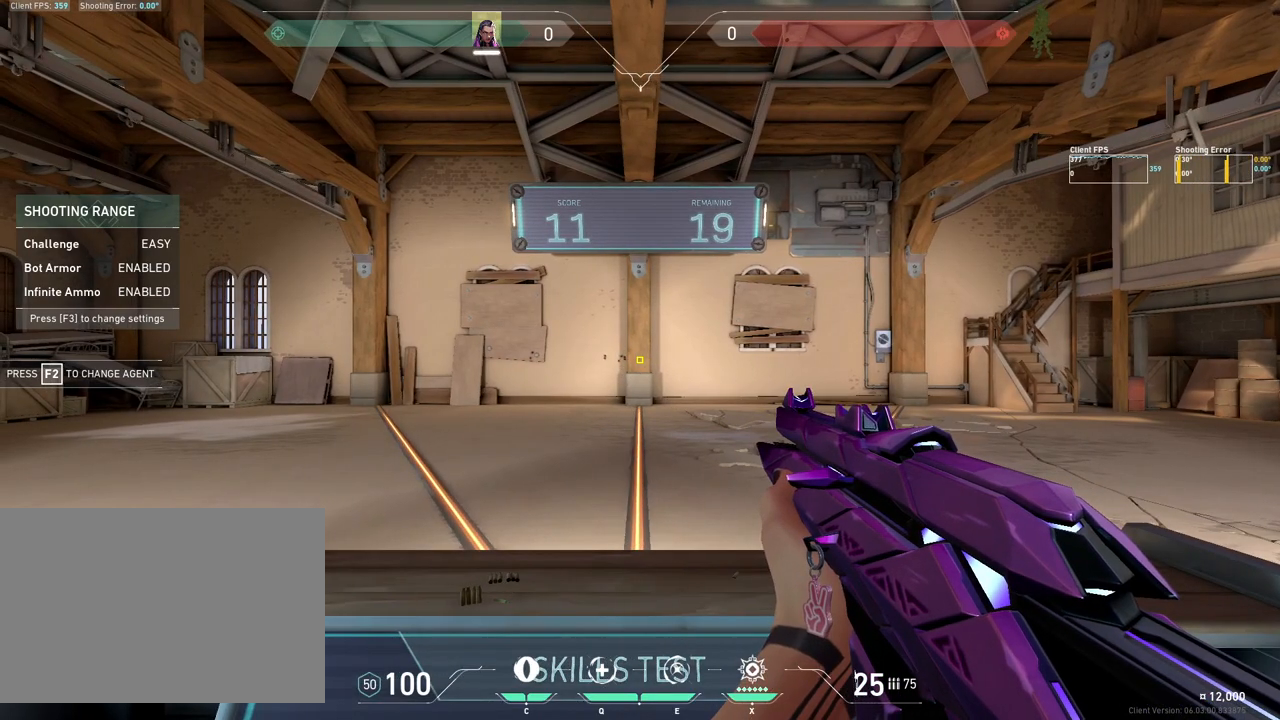
{"keys": ["d"], "mouse": [], "events": [[400, "d", "down"]]}
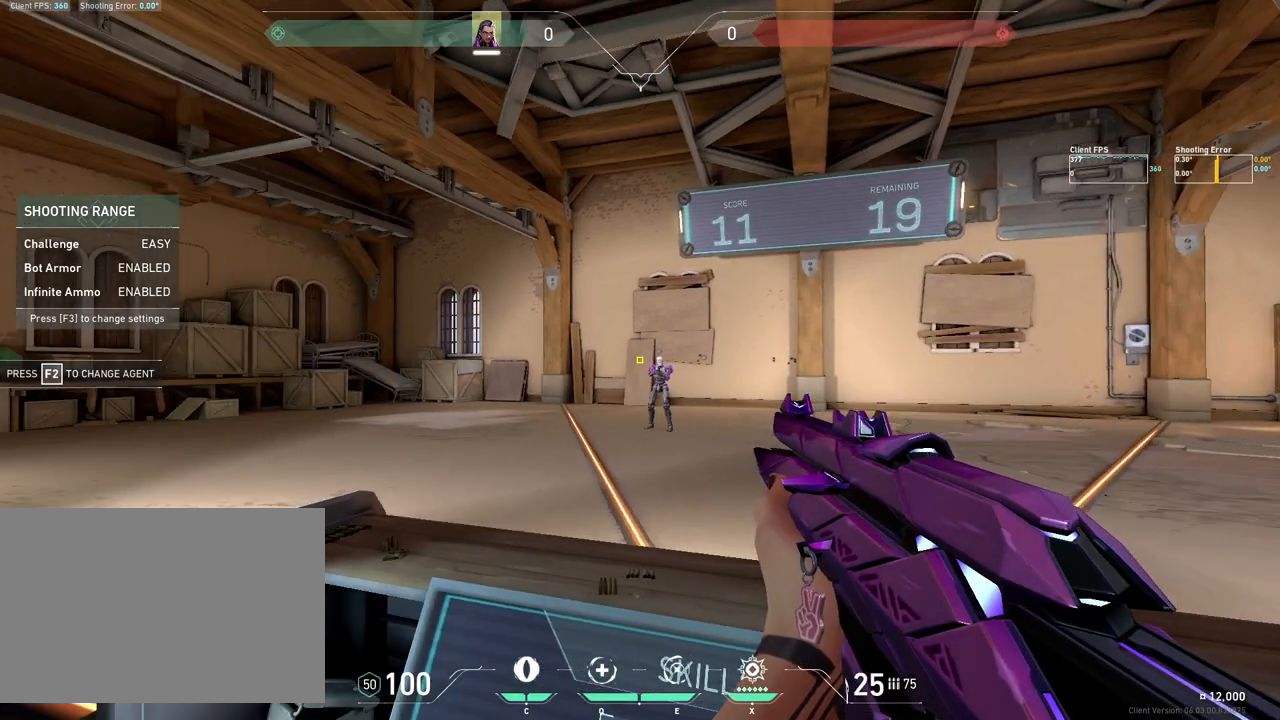
{"keys": ["a"], "mouse": [], "events": [[167, "d", "up"], [333, "mouse_left", "down"], [450, "mouse_left", "up"], [467, "a", "down"]]}
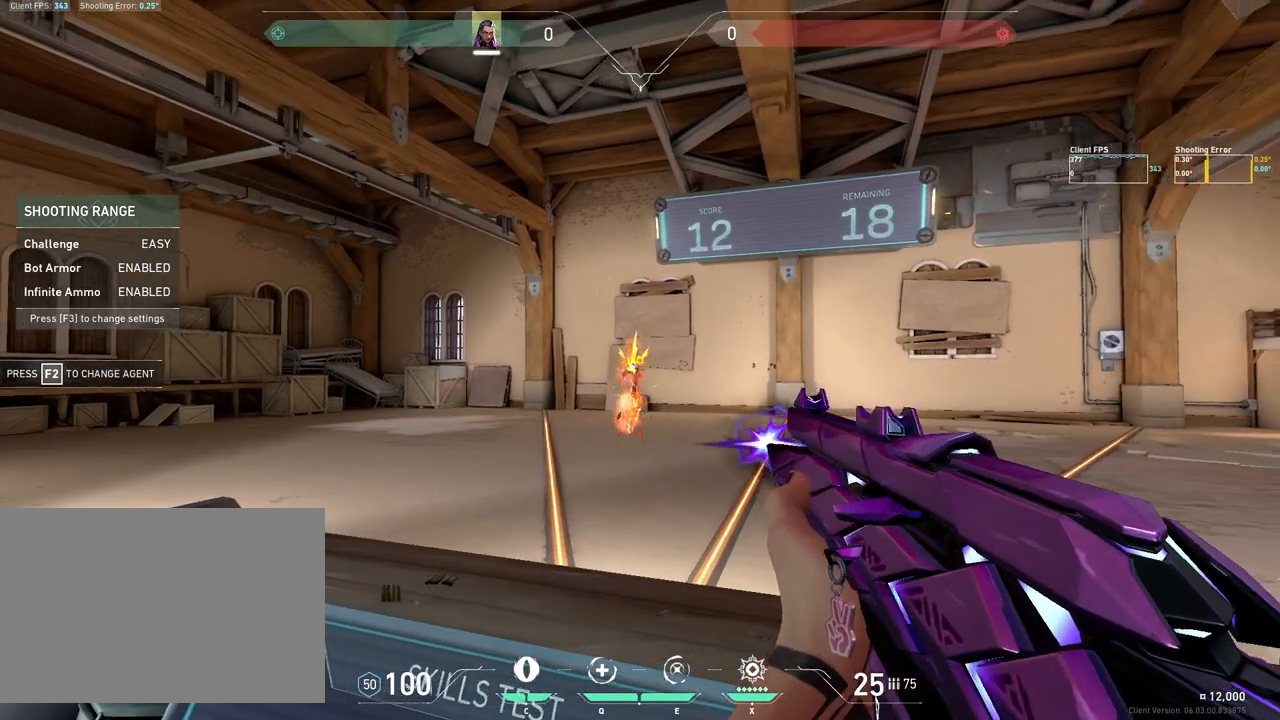
{"keys": [], "mouse": [], "events": [[100, "s", "down"], [200, "a", "up"], [200, "s", "up"]]}
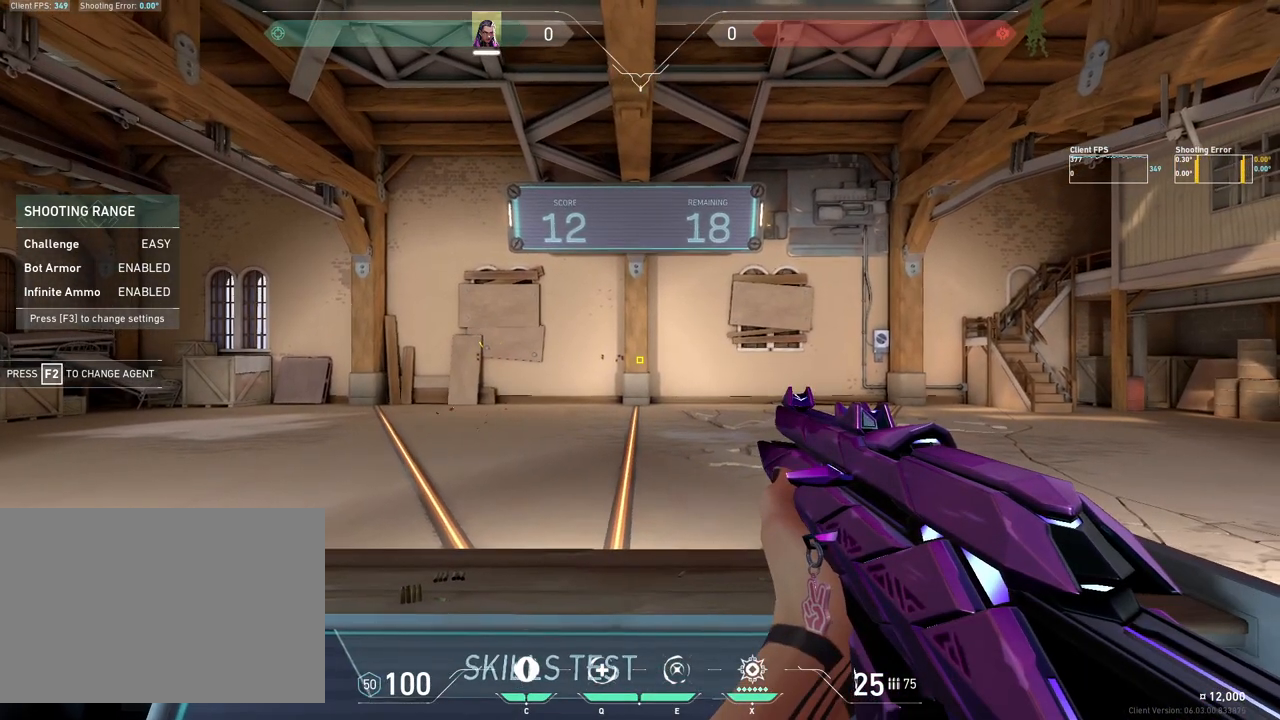
{"keys": [], "mouse": [], "events": [[33, "a", "down"], [133, "a", "up"]]}
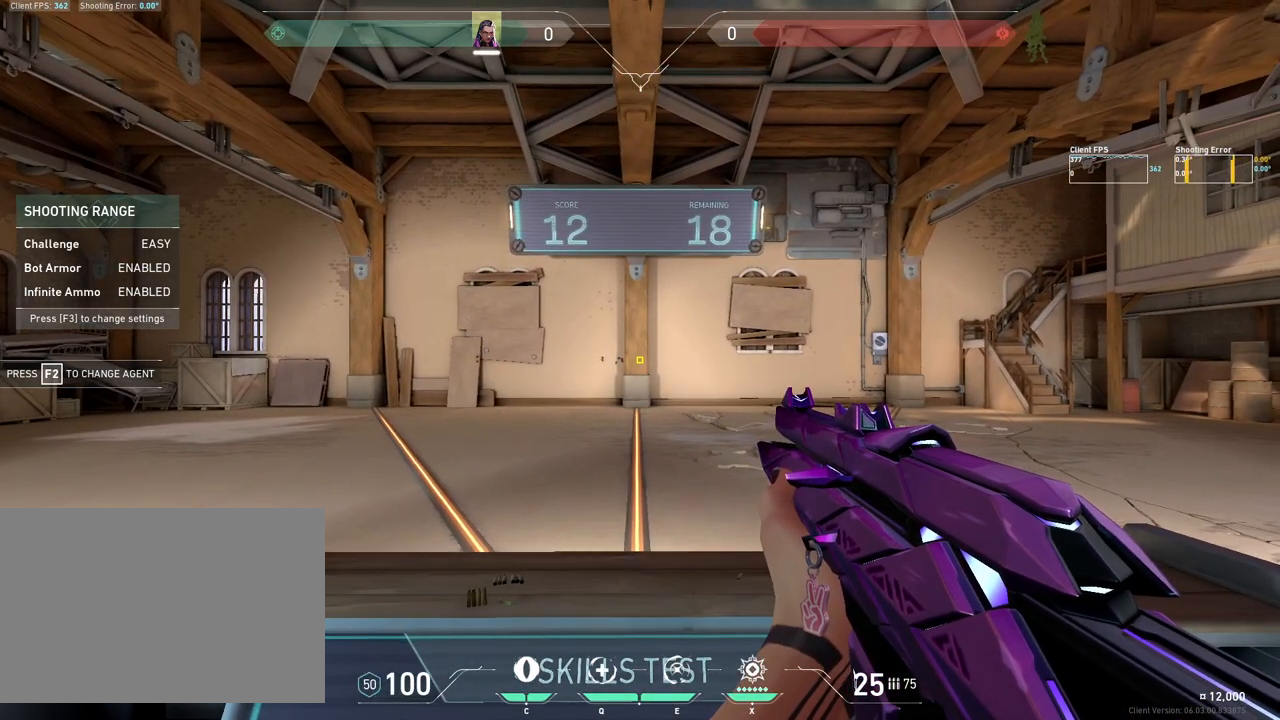
{"keys": [], "mouse": [], "events": []}
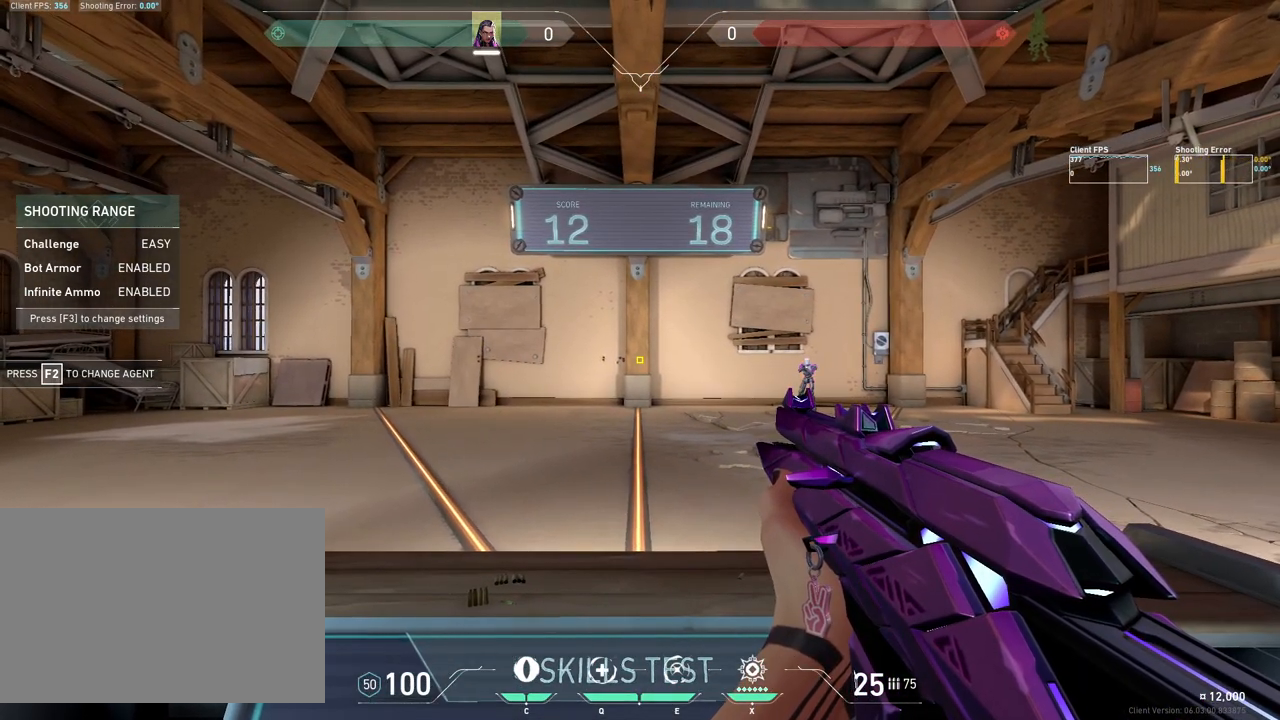
{"keys": ["a"], "mouse": [], "events": [[233, "a", "down"]]}
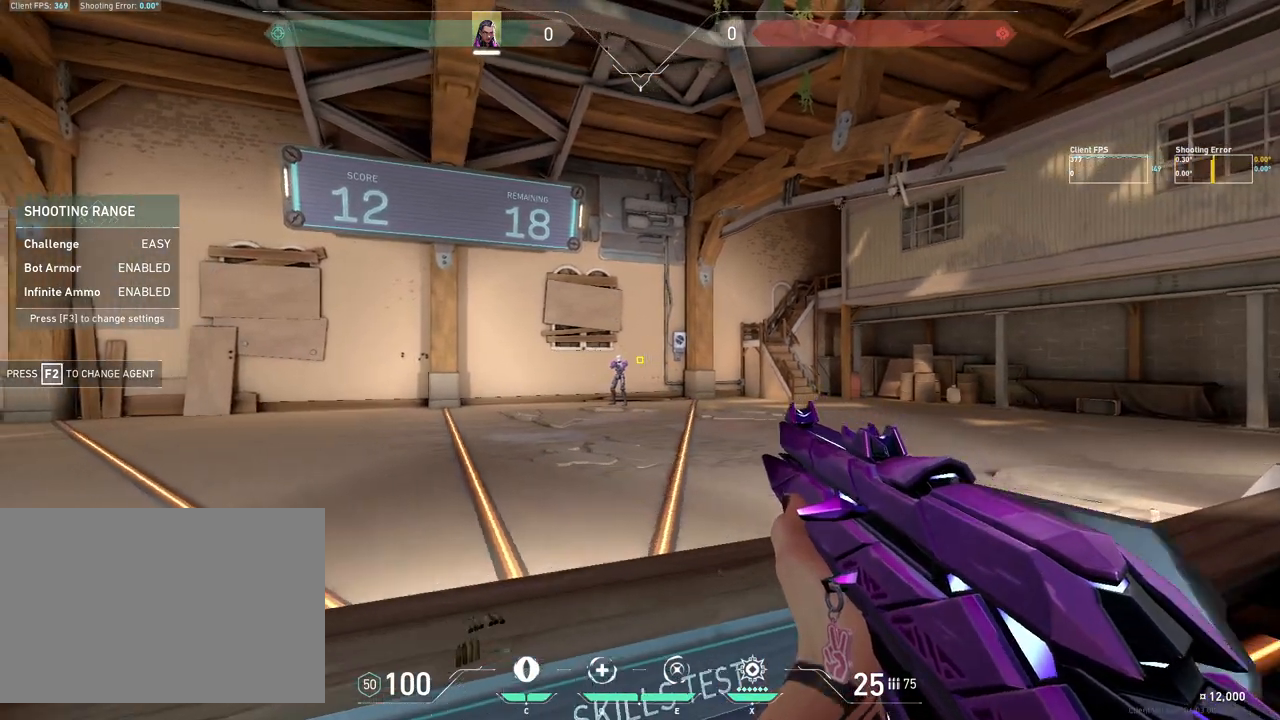
{"keys": [], "mouse": ["left"], "events": [[83, "a", "up"], [483, "mouse_left", "down"]]}
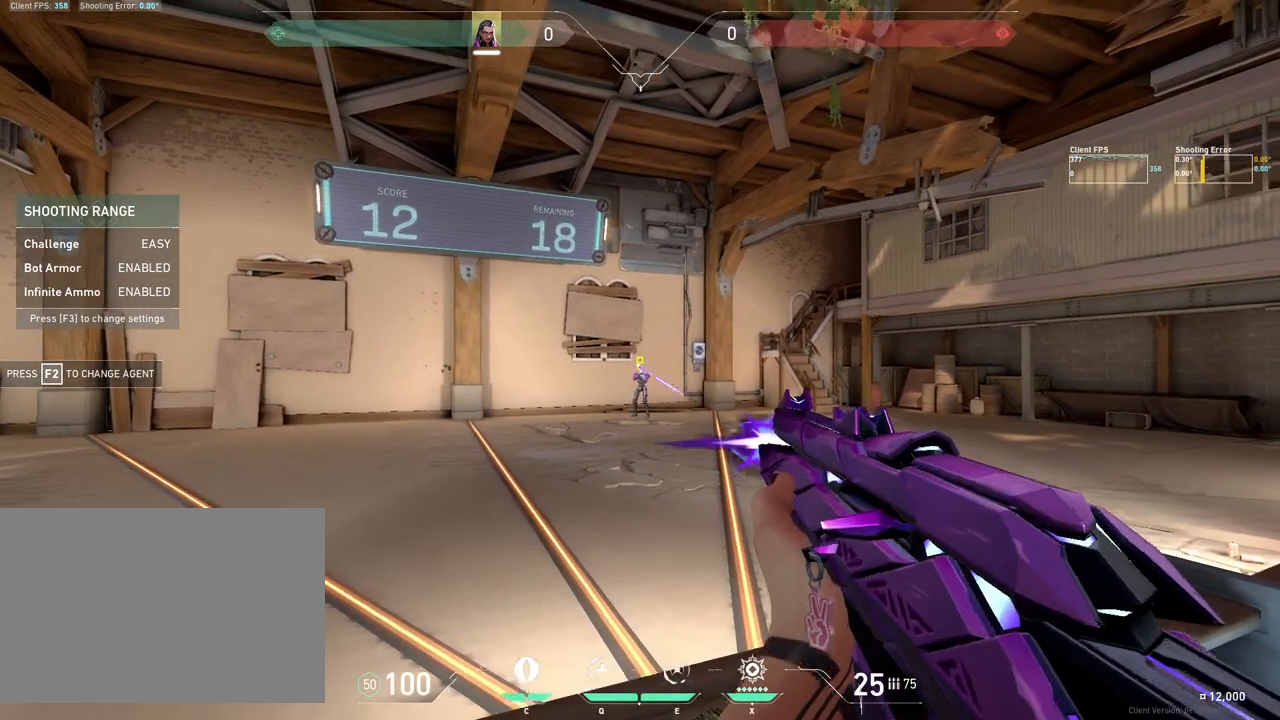
{"keys": ["d", "s"], "mouse": [], "events": [[133, "mouse_left", "up"], [250, "d", "down"], [267, "s", "down"]]}
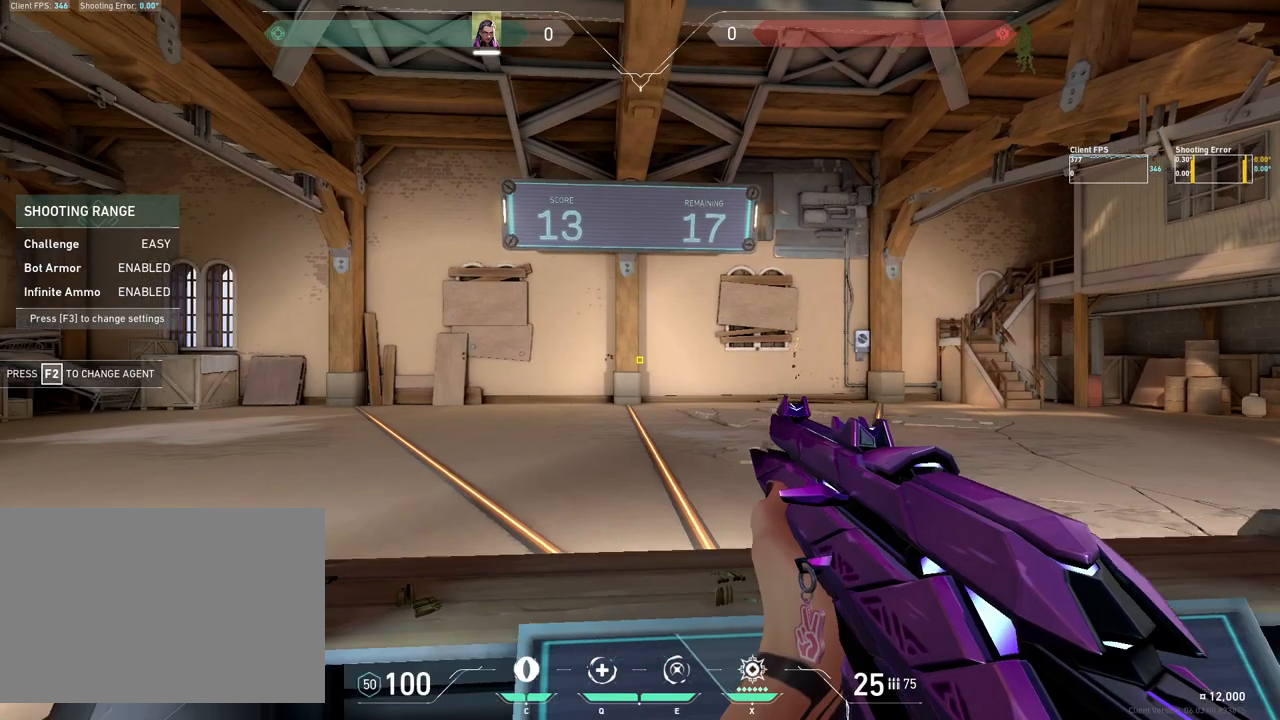
{"keys": ["a"], "mouse": [], "events": [[50, "s", "up"], [250, "d", "up"], [483, "a", "down"]]}
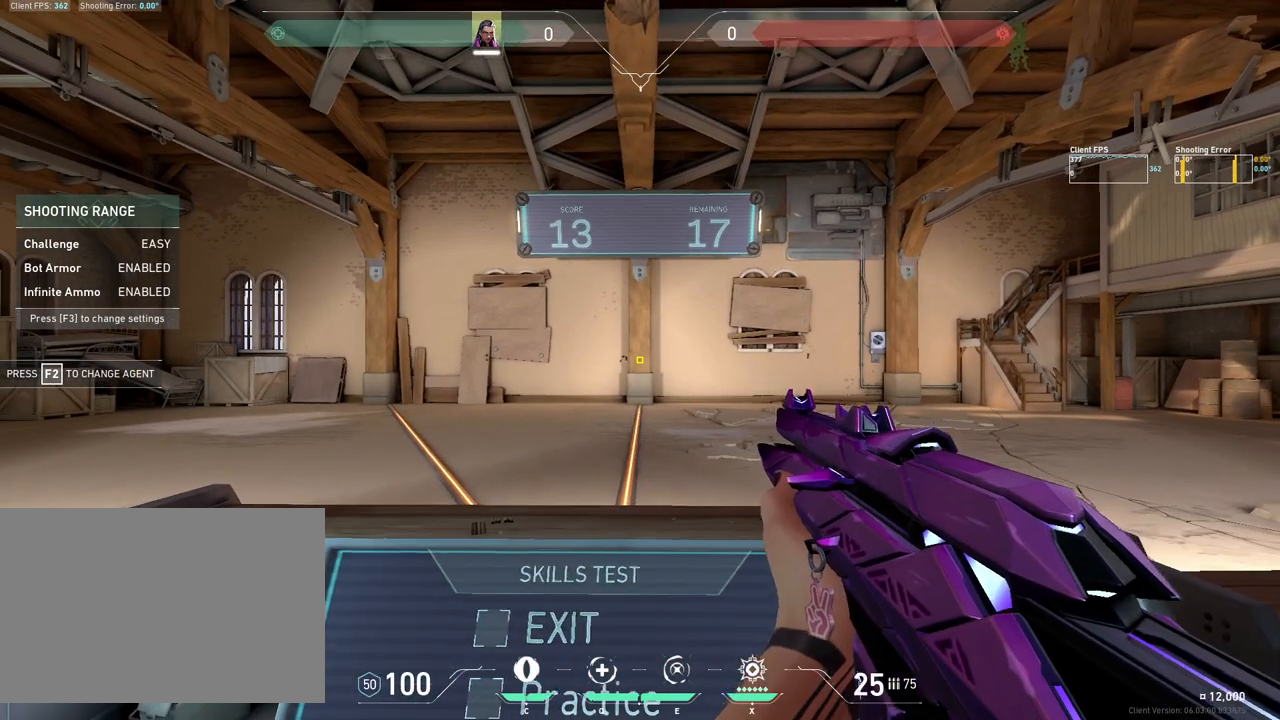
{"keys": [], "mouse": [], "events": [[50, "a", "up"], [350, "a", "down"], [417, "a", "up"]]}
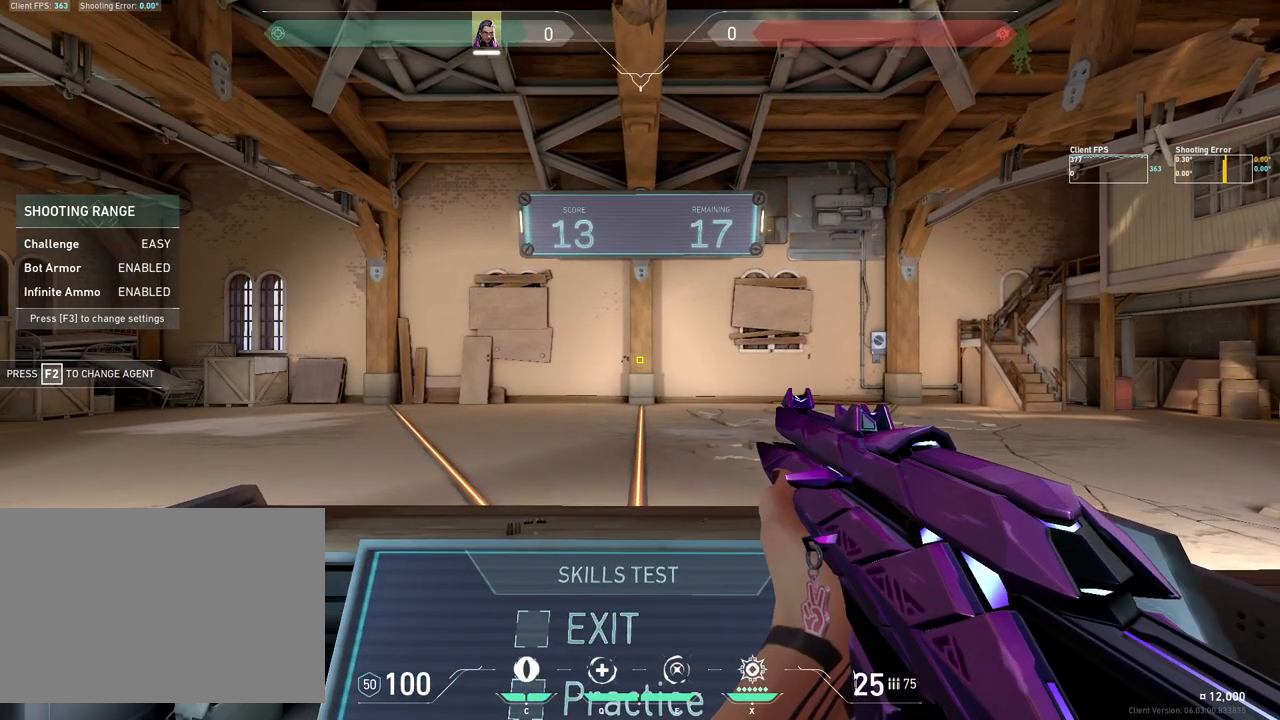
{"keys": ["a"], "mouse": [], "events": [[383, "a", "down"]]}
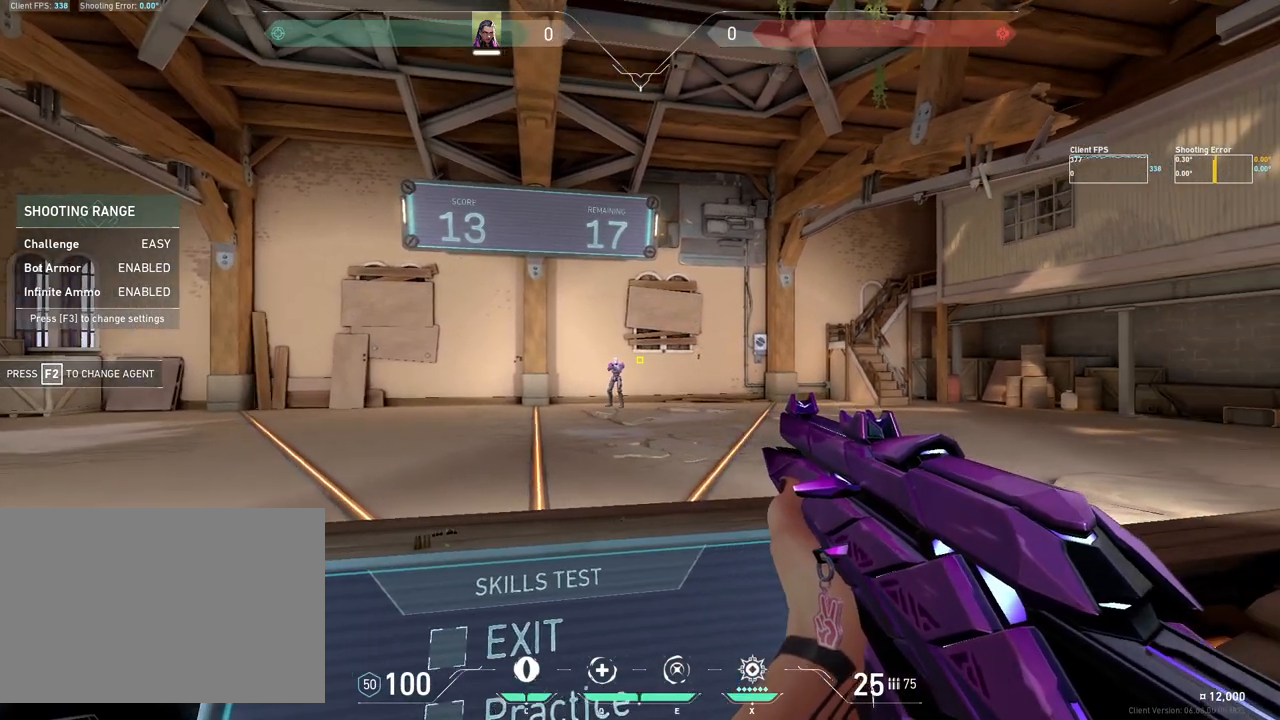
{"keys": [], "mouse": ["left"], "events": [[167, "a", "up"], [500, "mouse_left", "down"]]}
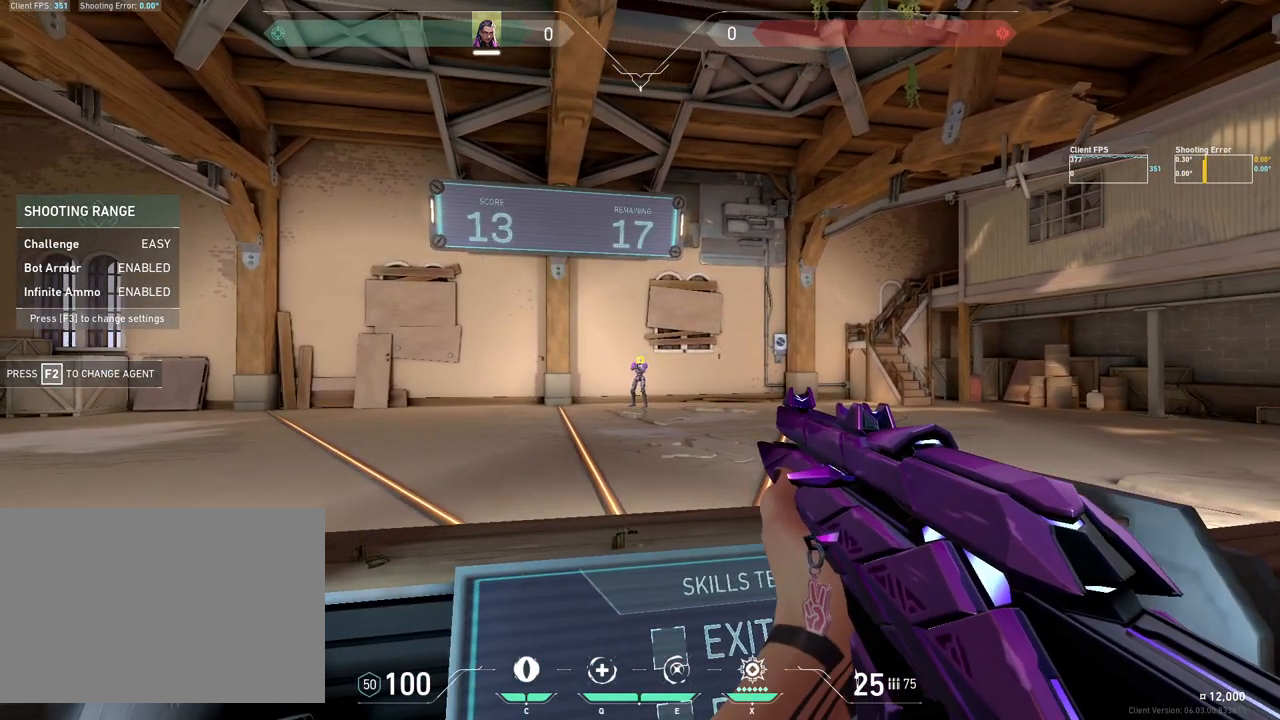
{"keys": [], "mouse": [], "events": [[117, "d", "down"], [117, "mouse_left", "up"], [450, "d", "up"]]}
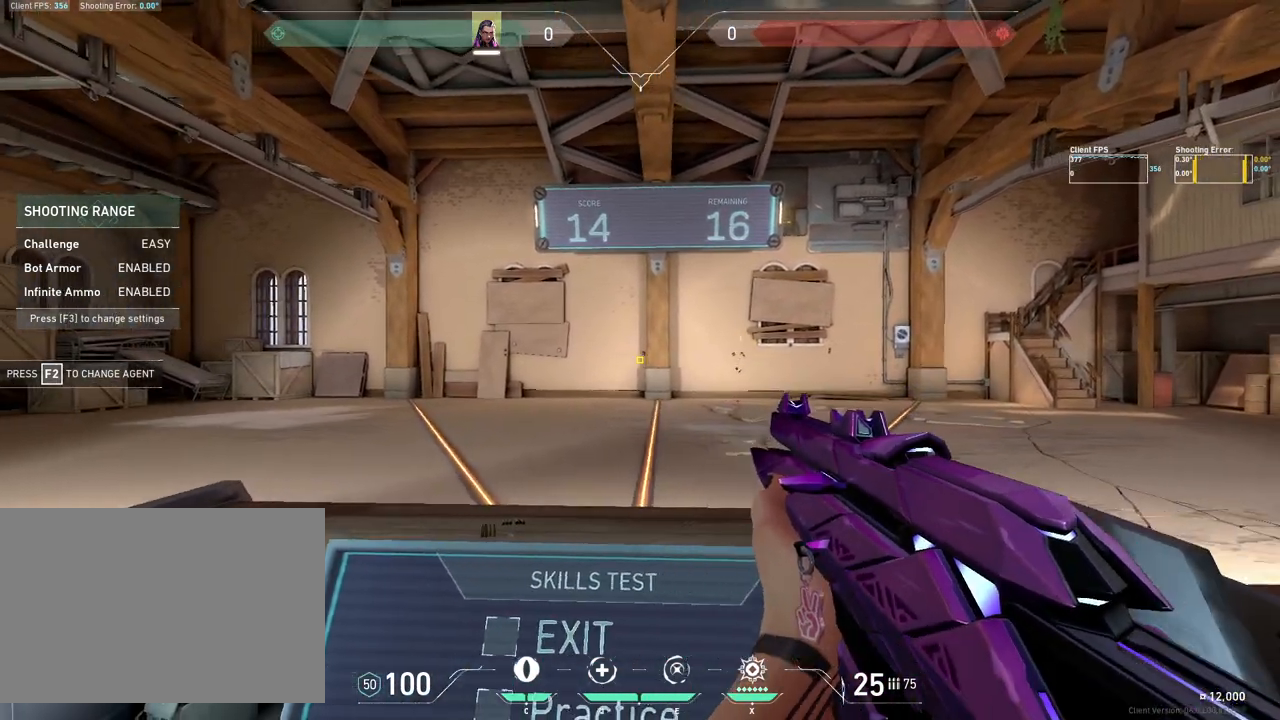
{"keys": [], "mouse": [], "events": [[233, "a", "down"], [367, "a", "up"]]}
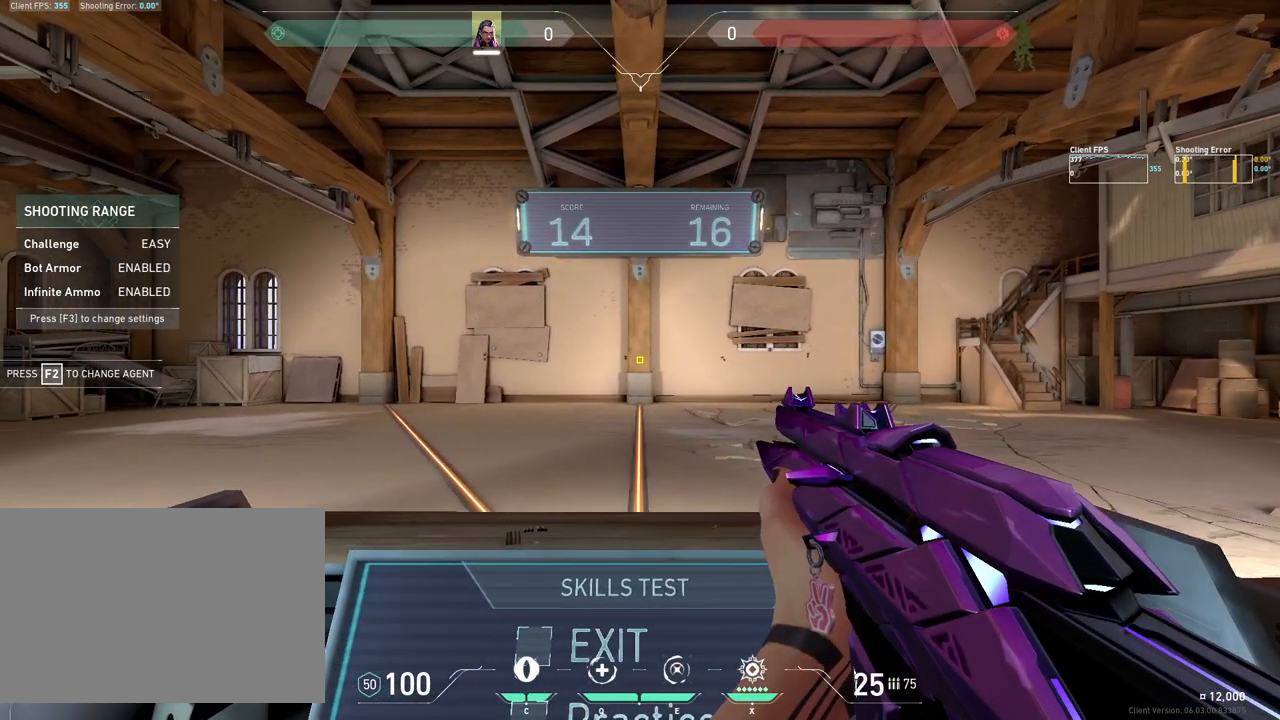
{"keys": [], "mouse": [], "events": []}
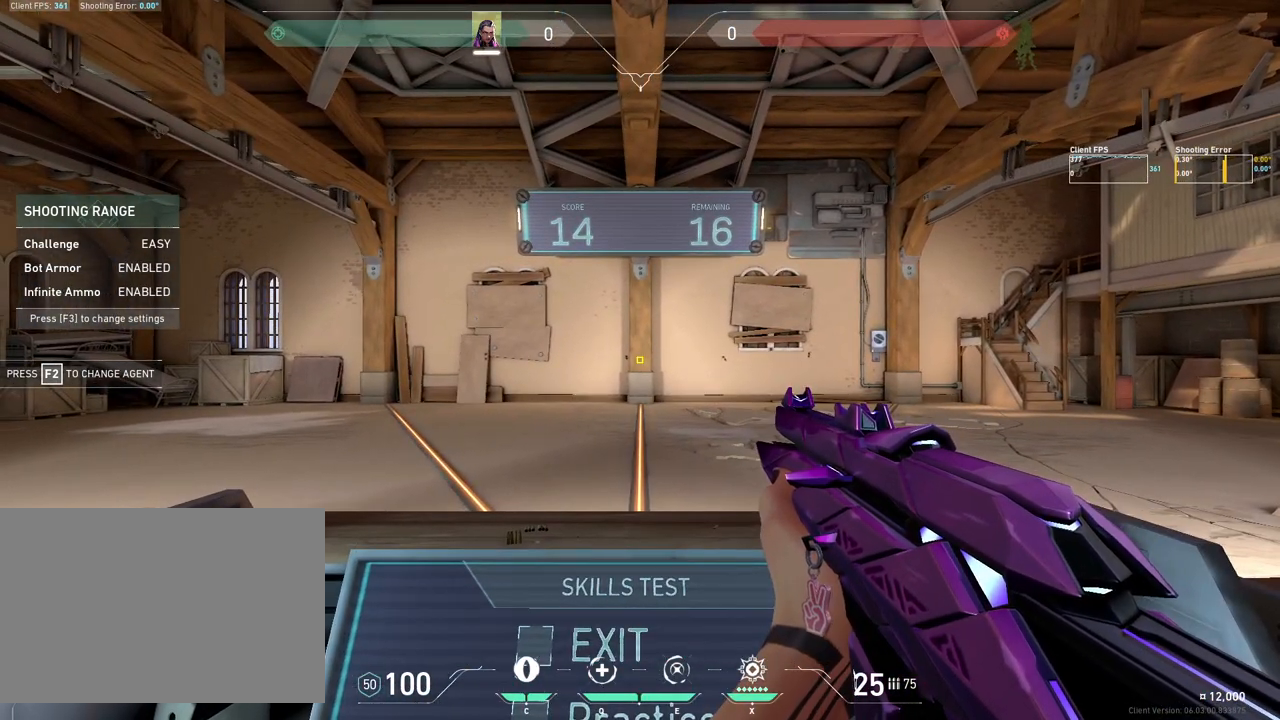
{"keys": ["d"], "mouse": [], "events": [[333, "d", "down"]]}
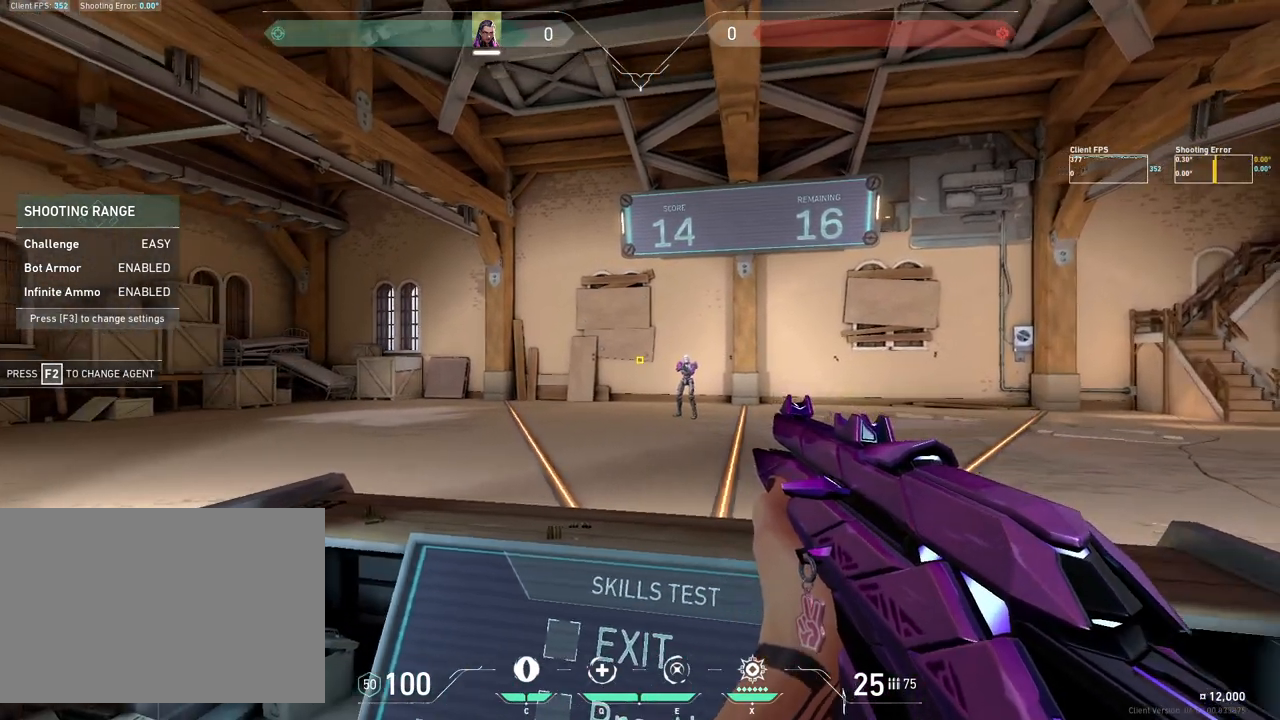
{"keys": [], "mouse": ["left"], "events": [[217, "d", "up"], [467, "mouse_left", "down"]]}